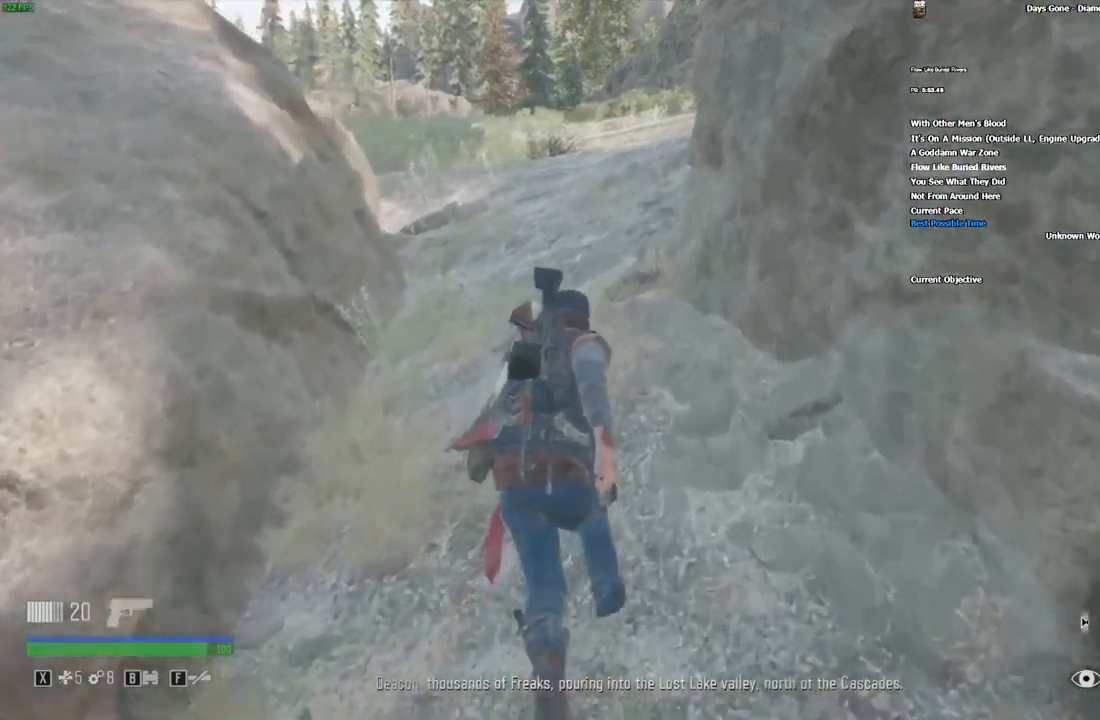
Gameplay with keyboard and mouse; each line is a JSON object with the keys and mouse buttons held at the frame after it. "events" lists presses ("down") and releases ("up") of "/", "0", "1", "2", "3", "4", "5", "6", "7", "8", "9", "a", "alt_l", "alt_r", "b", "backslash", "backspace", "c", "caps_lock", "comma", "ctrl_l", "ctrl_r", "d", "e", "equals", "escape", "f", "f1", "f10", "f11", "f12", "f2", "f3", "f4", "f5", "f6", "f7", "f8", "f9", "g", "h", "i", "j", "k", "l", "lbracket", "m", "minus", "n", "o", "p", "q", "quote", "r", "rbracket", "return", "s", "semicolon", "shift_l", "shift_r", "space", "super", "t", "tab", "tilde", "u", "v", "w", "x", "y", "z", "mouse_left", "mouse_wheel", "mouse_right" and "mouse_mb4" between this image and that frame as [ms after this image, input, new state], when the widget could be followed in between. "mouse_left", "mouse_wheel", "mouse_right", "mouse_mb4" = the "left", "wheel", "right", "mb4" buttons of the "mouse" list. No other keys are recorded. "wheel" means that the mouse wheel is clicked or scrolled. Mouse movement is not recorded. Not read: ..
{"keys": ["w"], "mouse": [], "events": []}
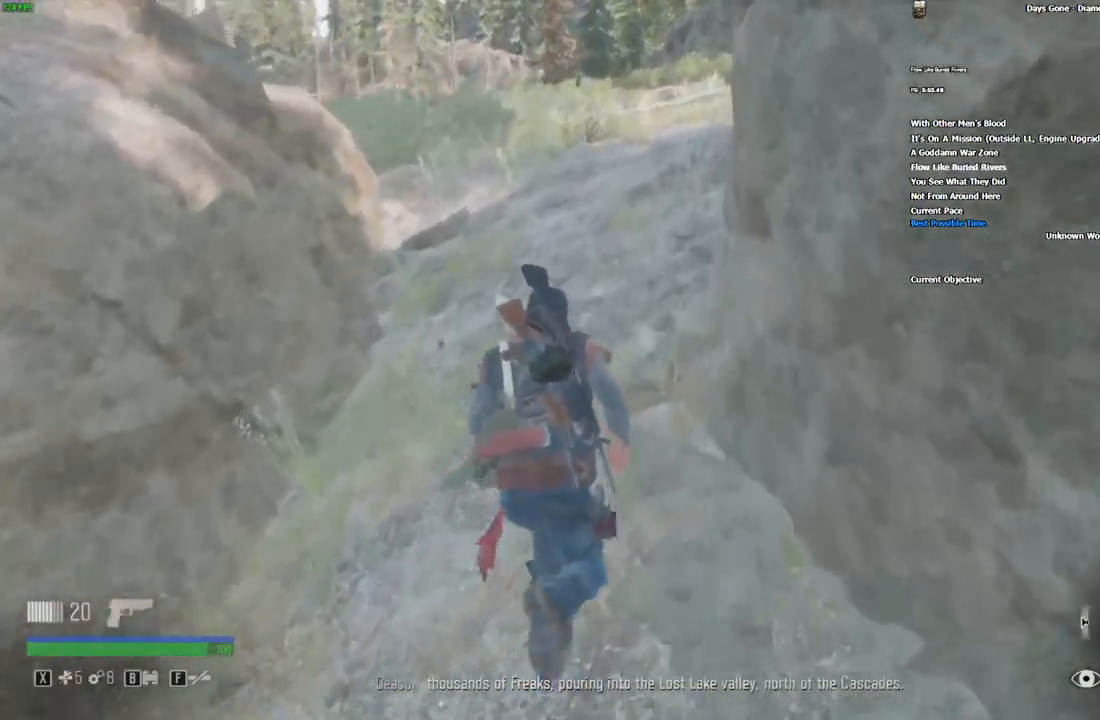
{"keys": ["w"], "mouse": [], "events": []}
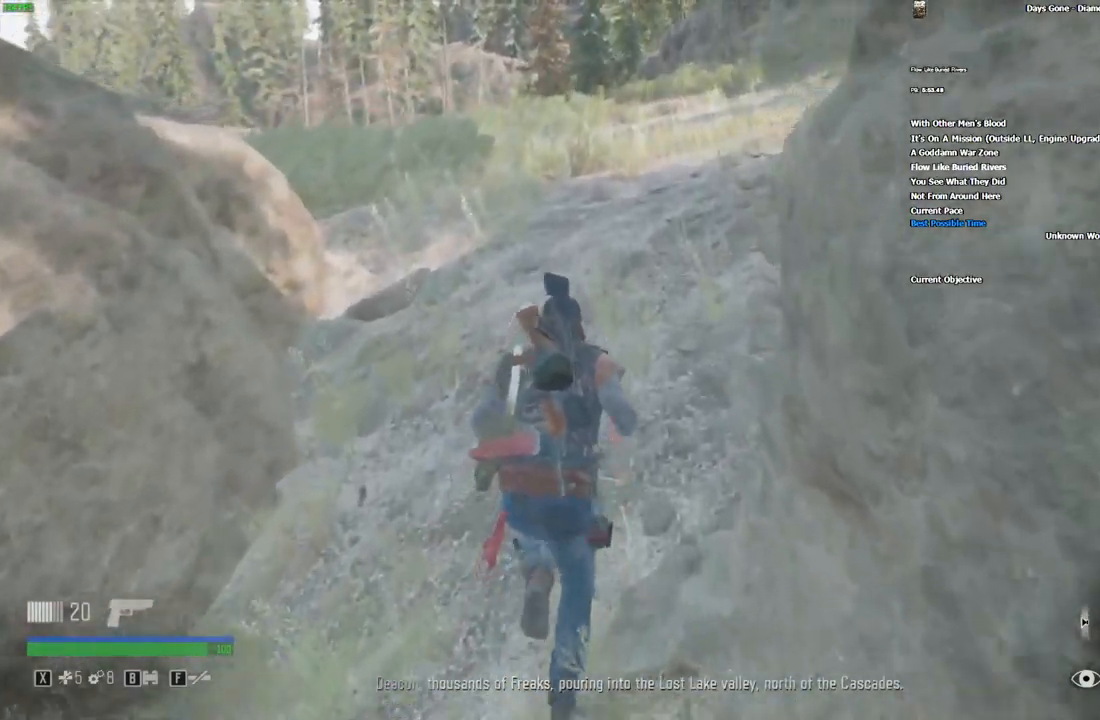
{"keys": ["w"], "mouse": [], "events": []}
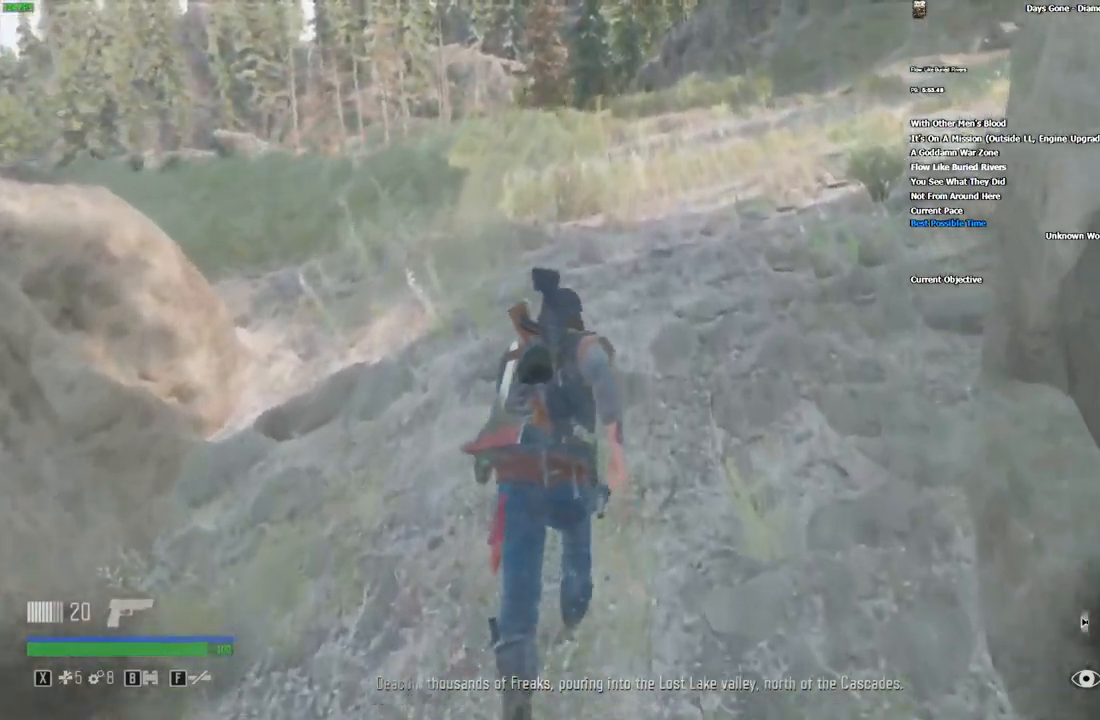
{"keys": ["w"], "mouse": [], "events": [[50, "r", "down"], [133, "r", "up"], [216, "r", "down"], [266, "r", "up"], [333, "r", "down"], [433, "r", "up"]]}
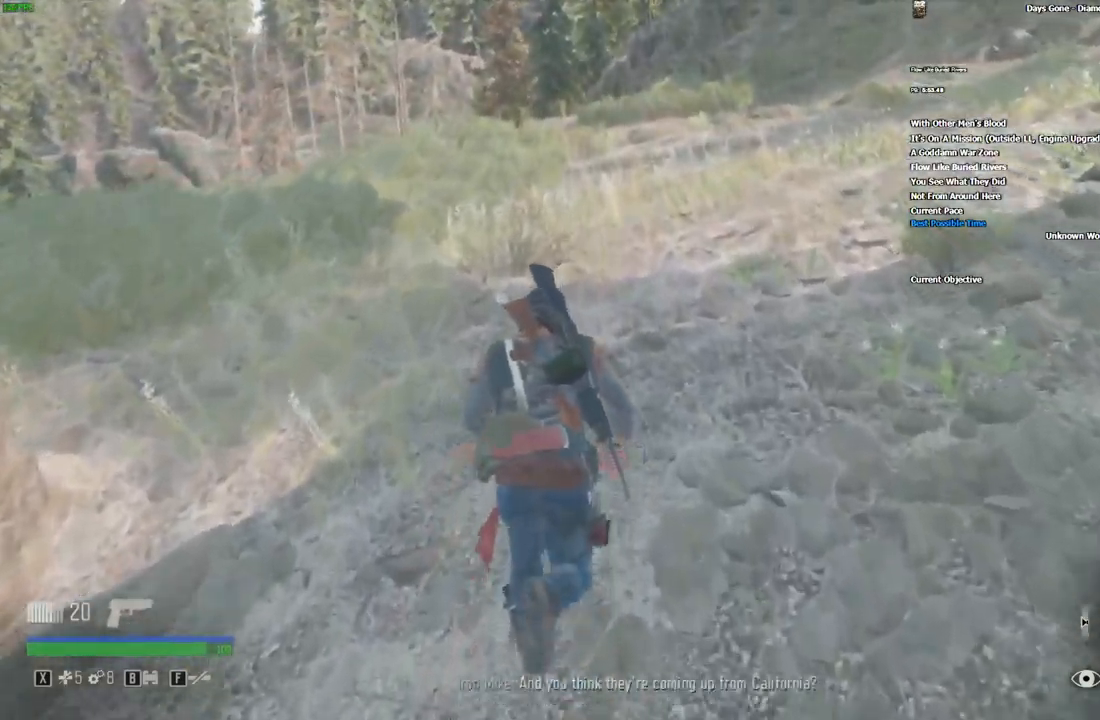
{"keys": ["r", "w"], "mouse": []}
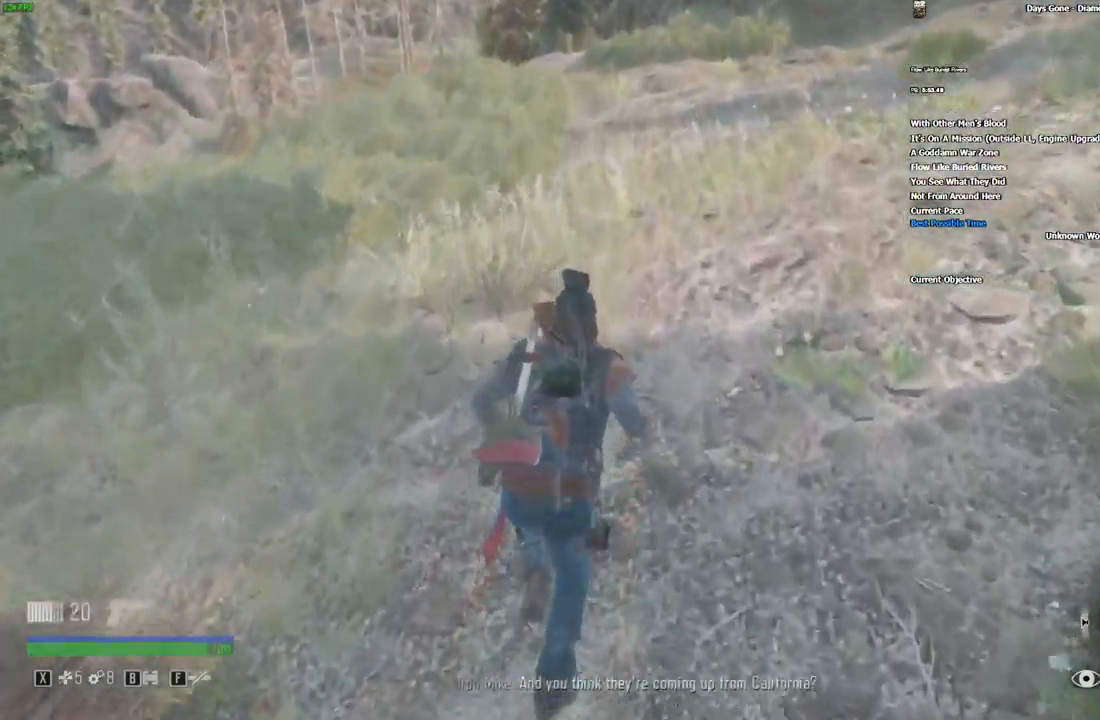
{"keys": ["w"], "mouse": [], "events": [[33, "r", "up"], [166, "r", "down"], [250, "r", "up"]]}
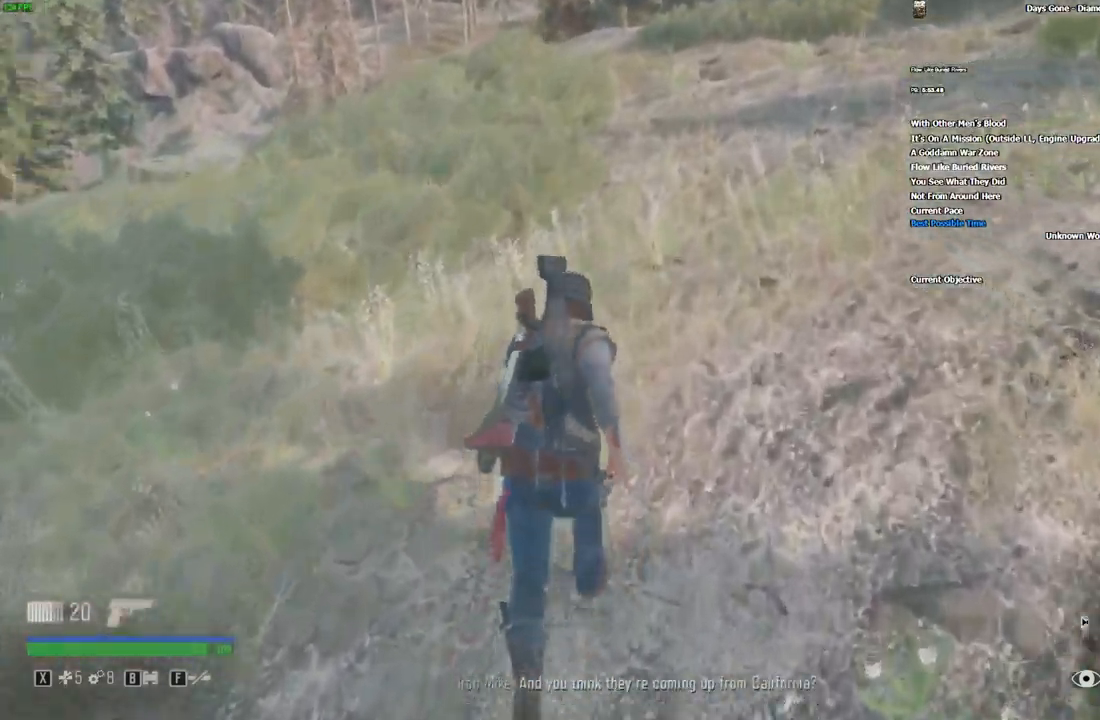
{"keys": ["d", "w"], "mouse": []}
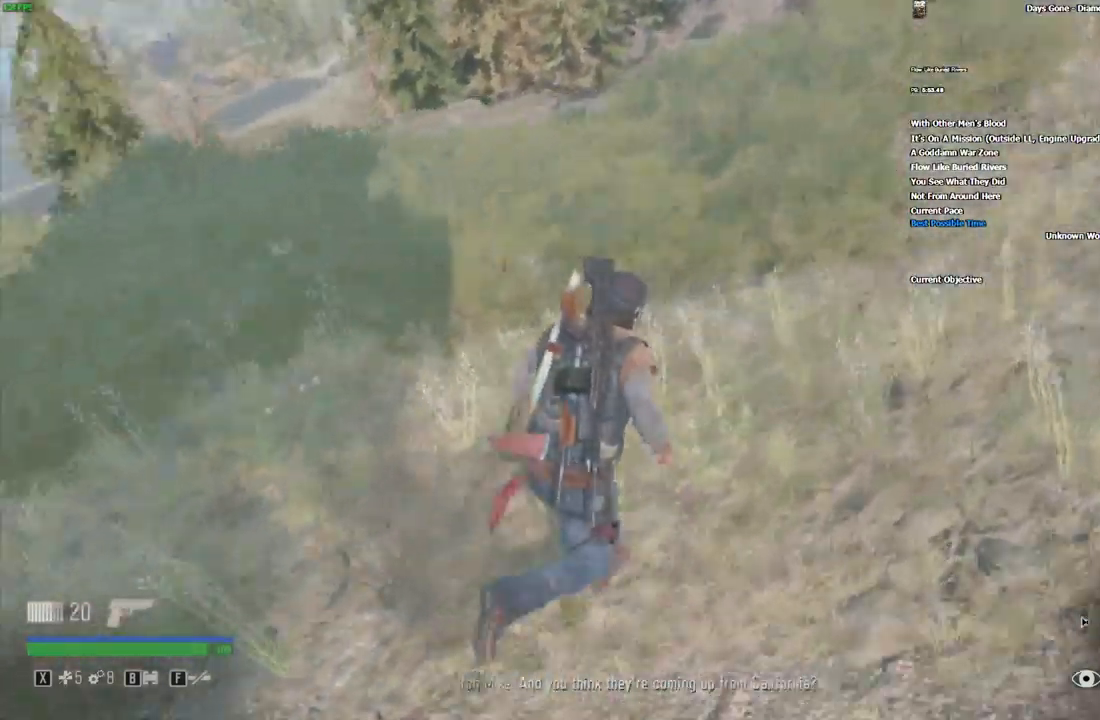
{"keys": ["d"], "mouse": [], "events": [[500, "w", "up"]]}
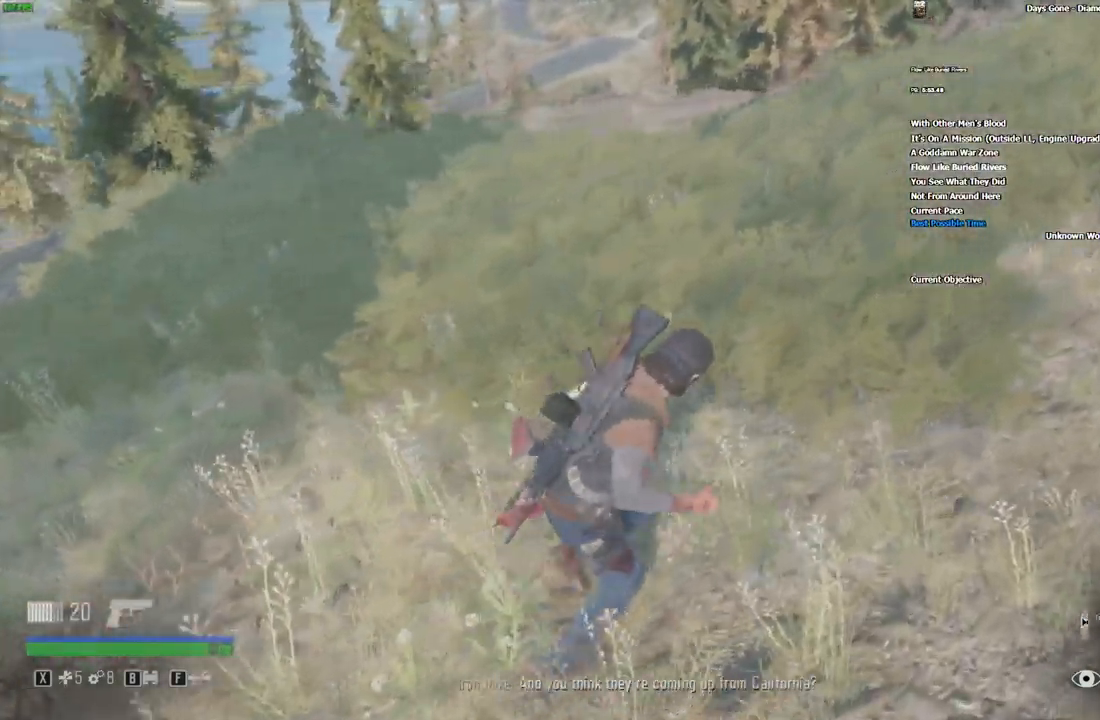
{"keys": [], "mouse": [], "events": [[100, "w", "down"], [333, "w", "up"], [366, "d", "up"]]}
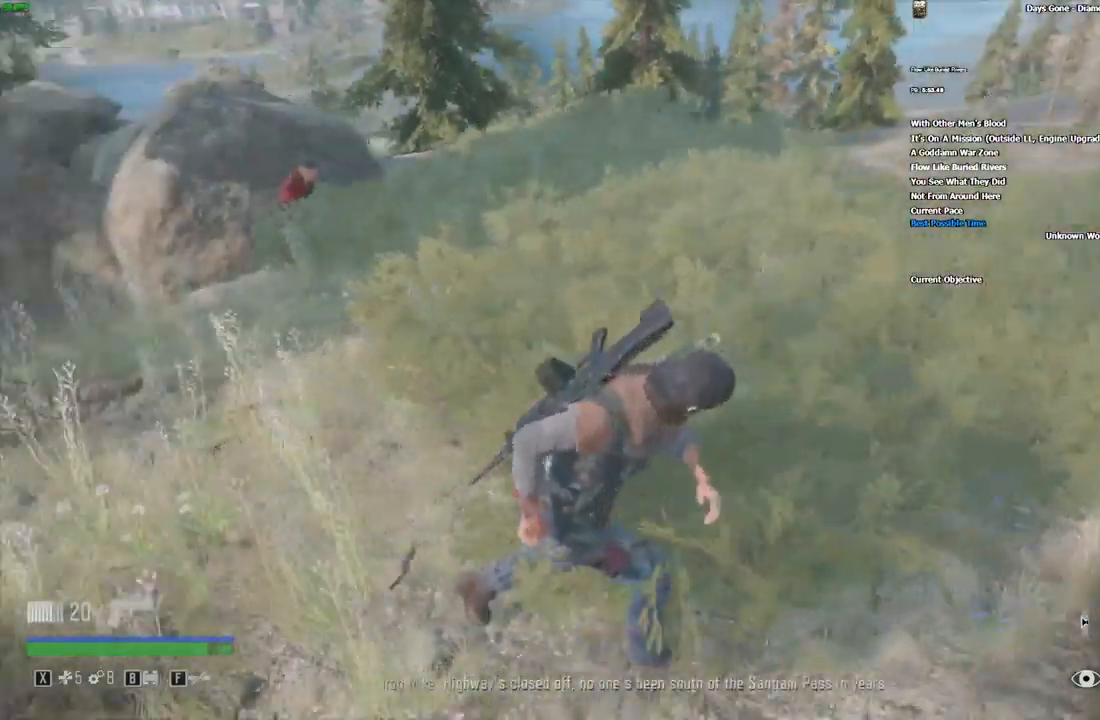
{"keys": ["a", "s"], "mouse": [], "events": [[266, "a", "down"], [316, "s", "down"]]}
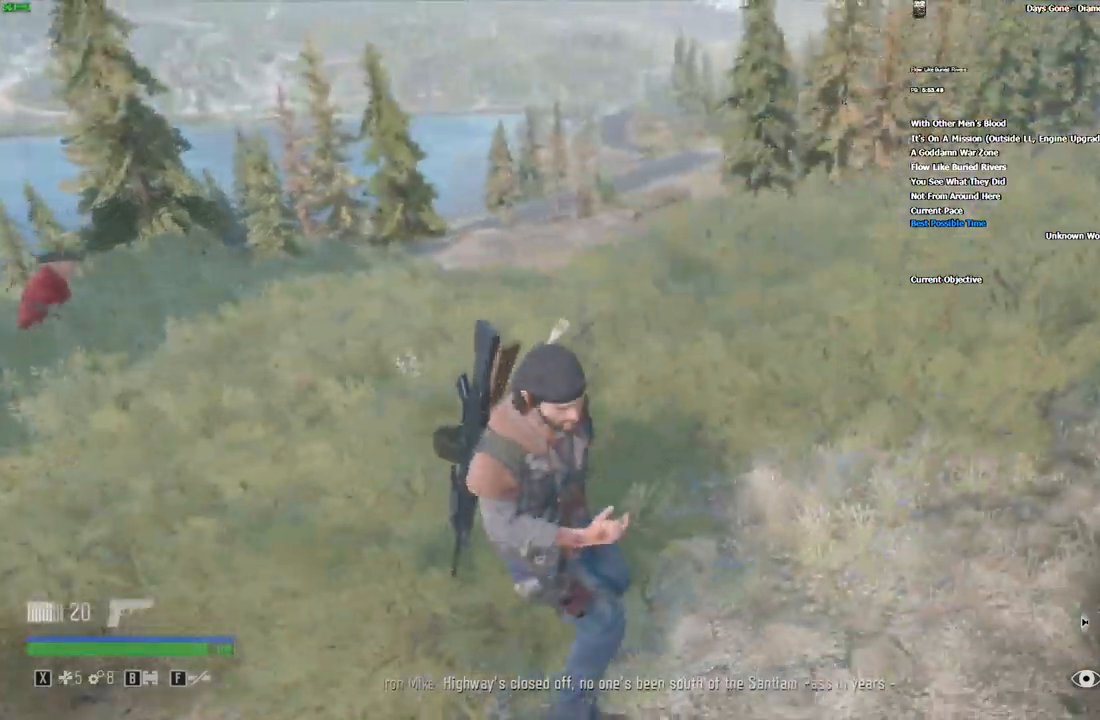
{"keys": [], "mouse": [], "events": [[266, "a", "up"], [316, "s", "up"]]}
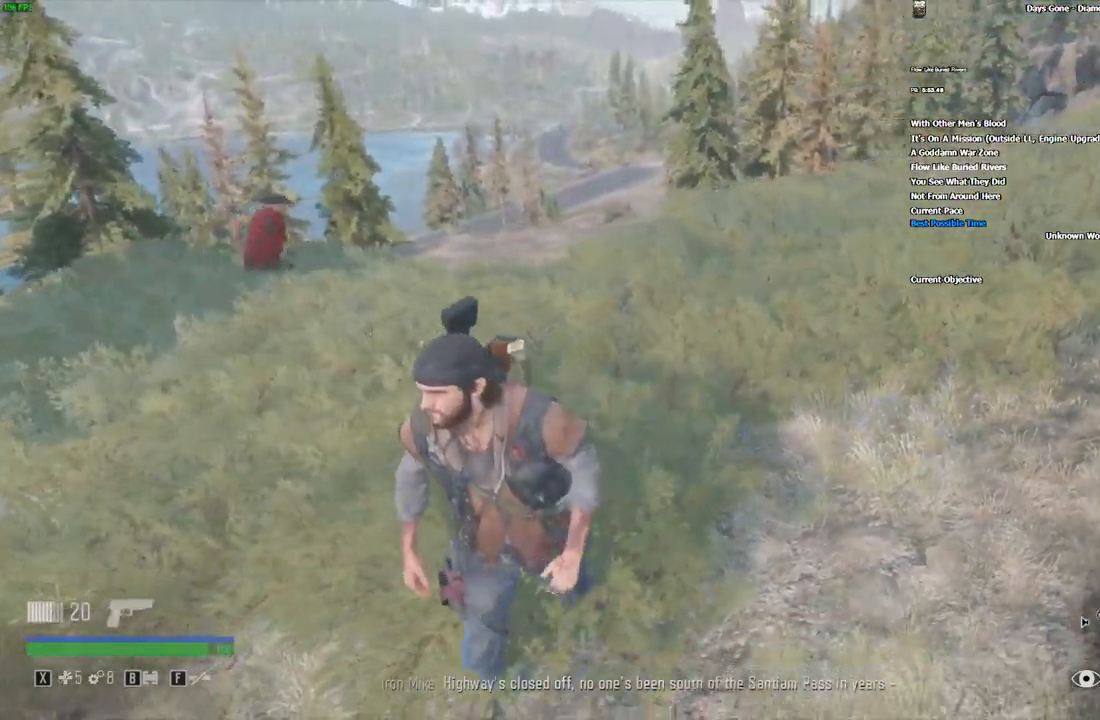
{"keys": ["a", "w"], "mouse": [], "events": [[116, "a", "down"], [133, "w", "down"]]}
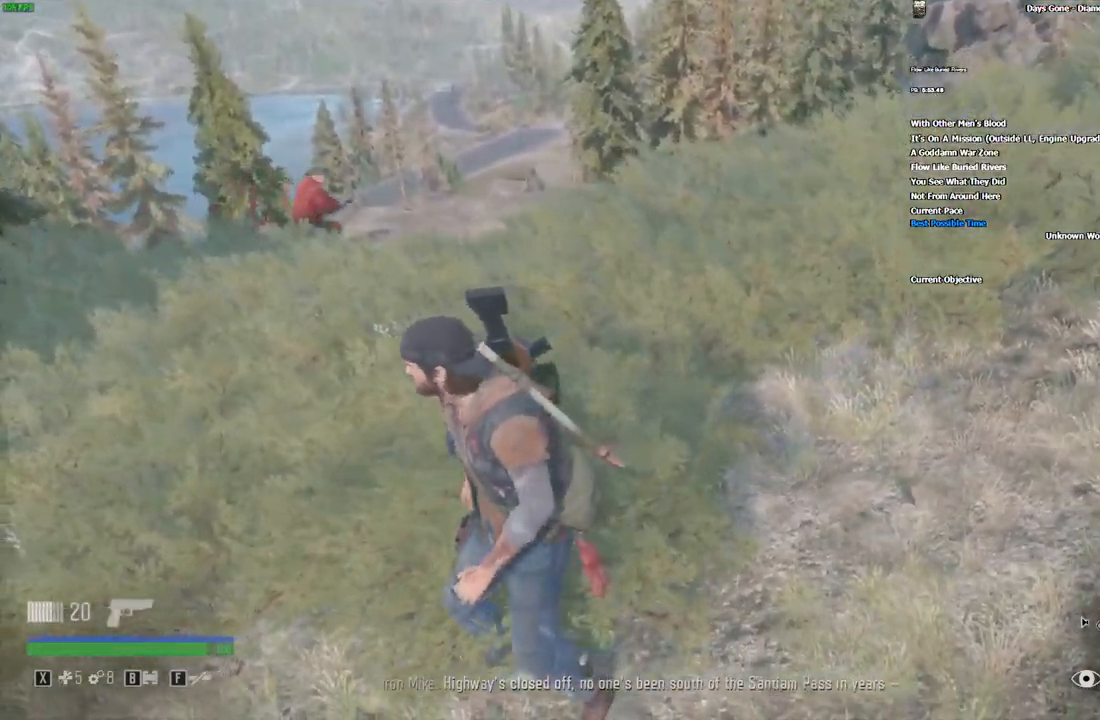
{"keys": [], "mouse": [], "events": [[50, "w", "up"], [83, "a", "up"]]}
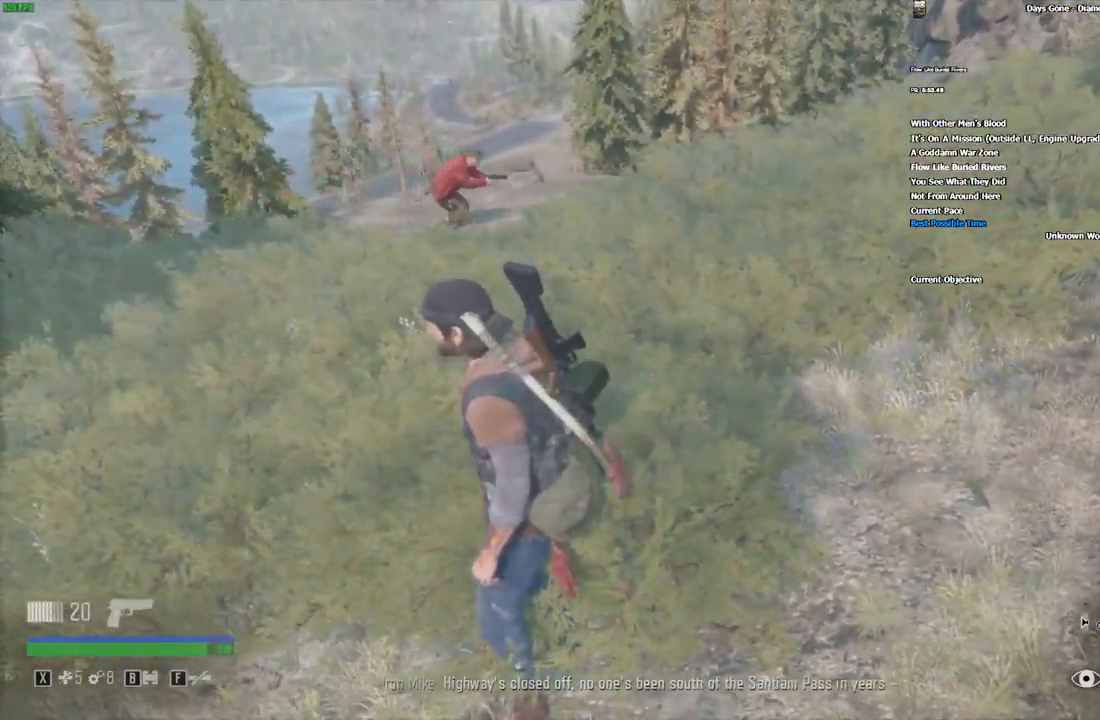
{"keys": ["s"], "mouse": [], "events": [[333, "s", "down"]]}
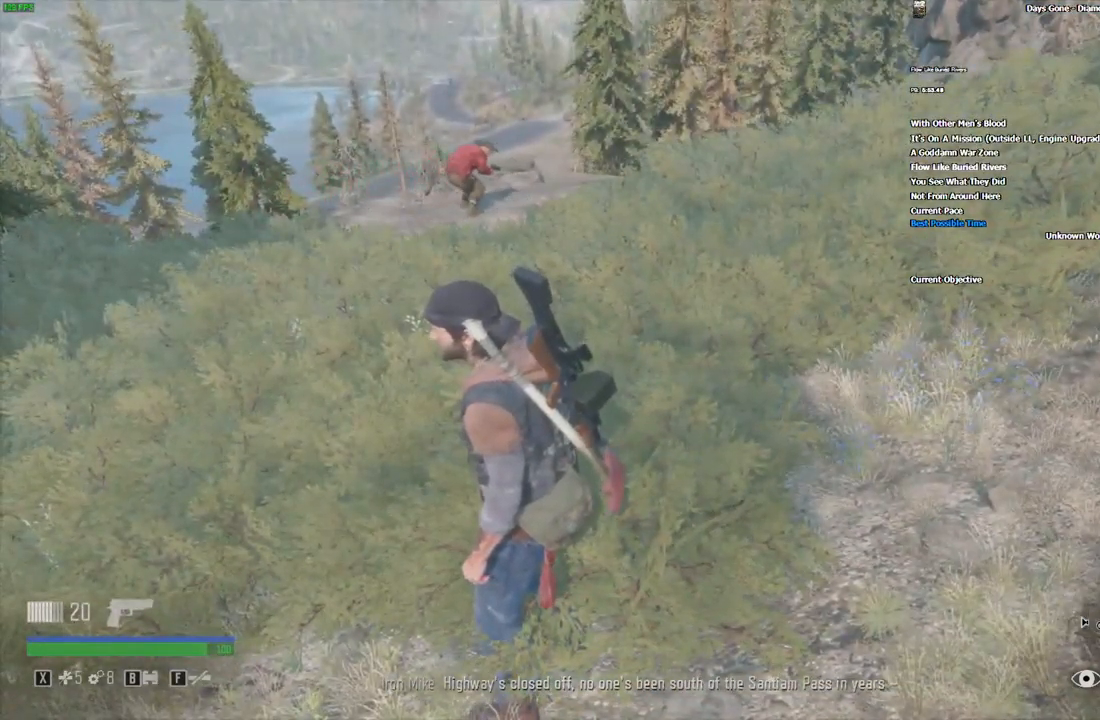
{"keys": ["s"], "mouse": [], "events": [[133, "d", "down"], [233, "d", "up"]]}
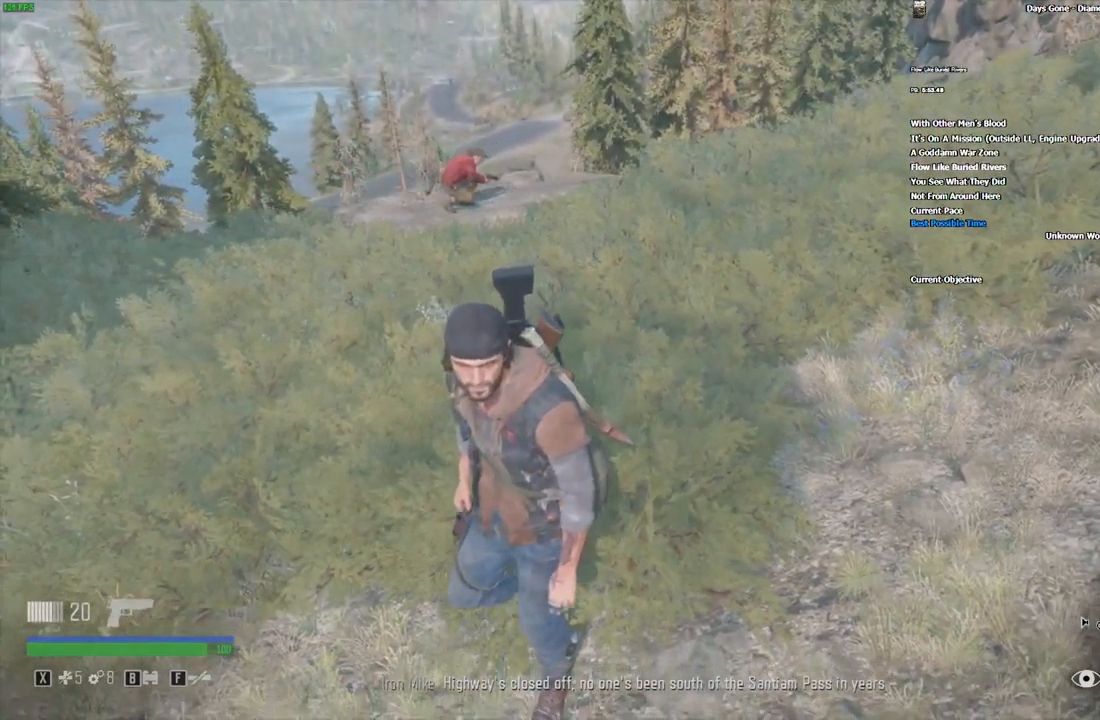
{"keys": ["s"], "mouse": [], "events": []}
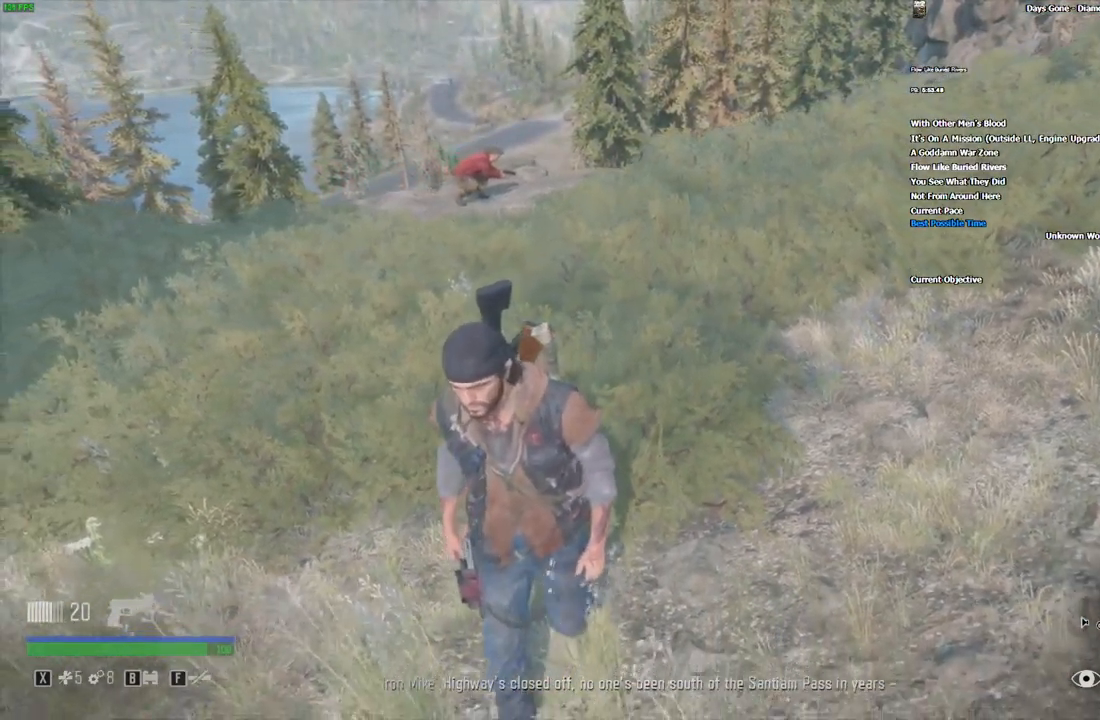
{"keys": ["s"], "mouse": [], "events": [[16, "d", "down"], [233, "d", "up"]]}